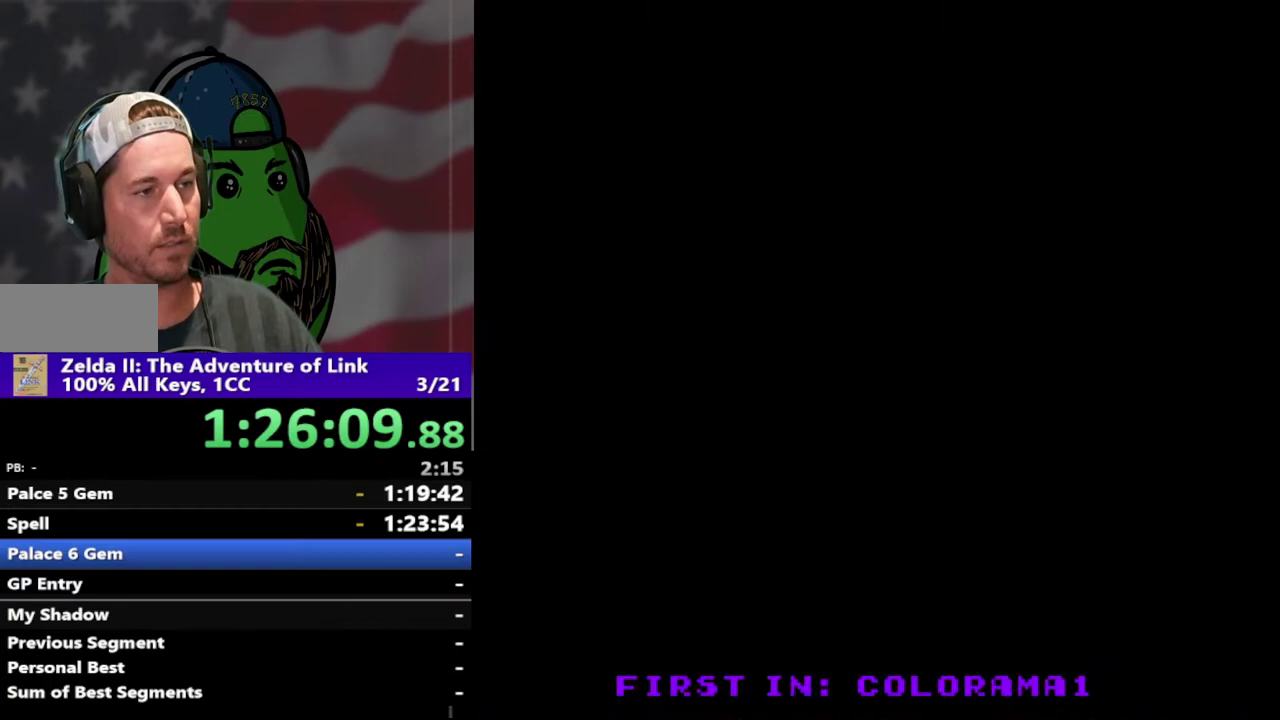
Gameplay with a controller (Nintendo layout); each line is a JSON object with the inputs held at the frame after it. "events" lists button and stick changes between this image and that frame as [ms after this image, input, new state], when the widget could be followed in between. Not read: L3 R3.
{"buttons": ["DPAD_DOWN"], "events": [[367, "DPAD_DOWN", "down"], [367, "DPAD_LEFT", "up"]]}
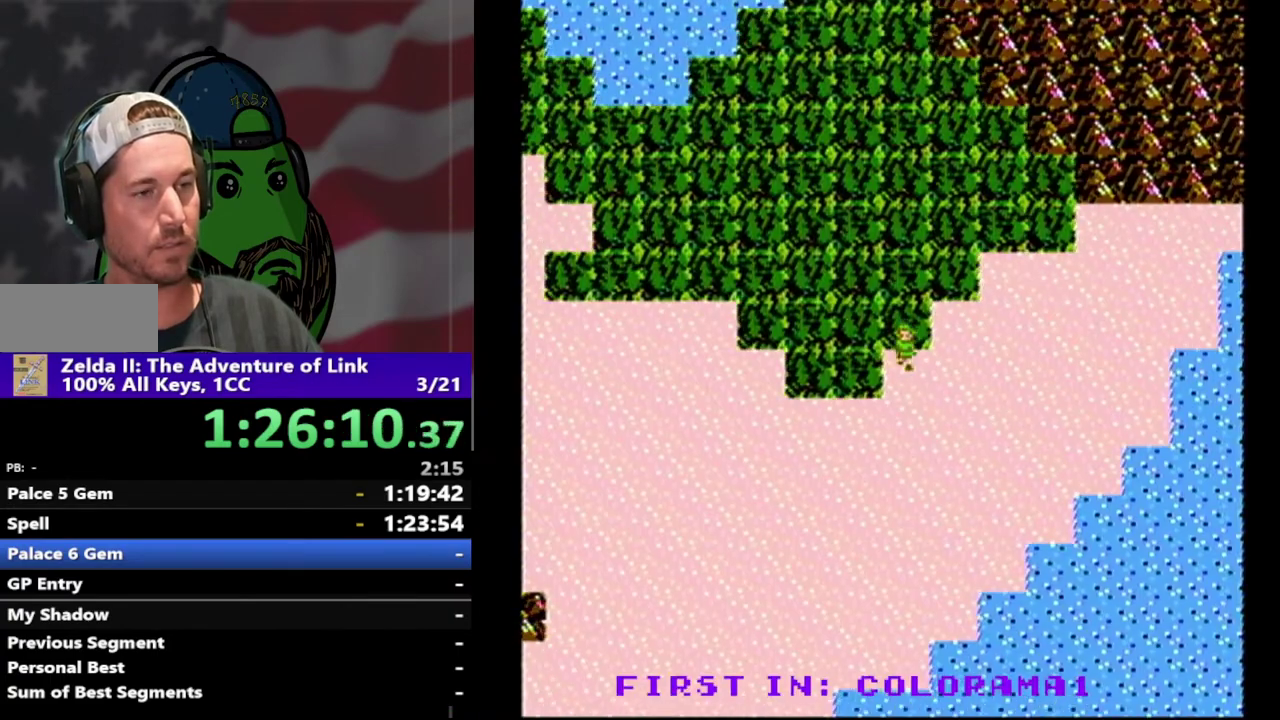
{"buttons": ["DPAD_DOWN"], "events": []}
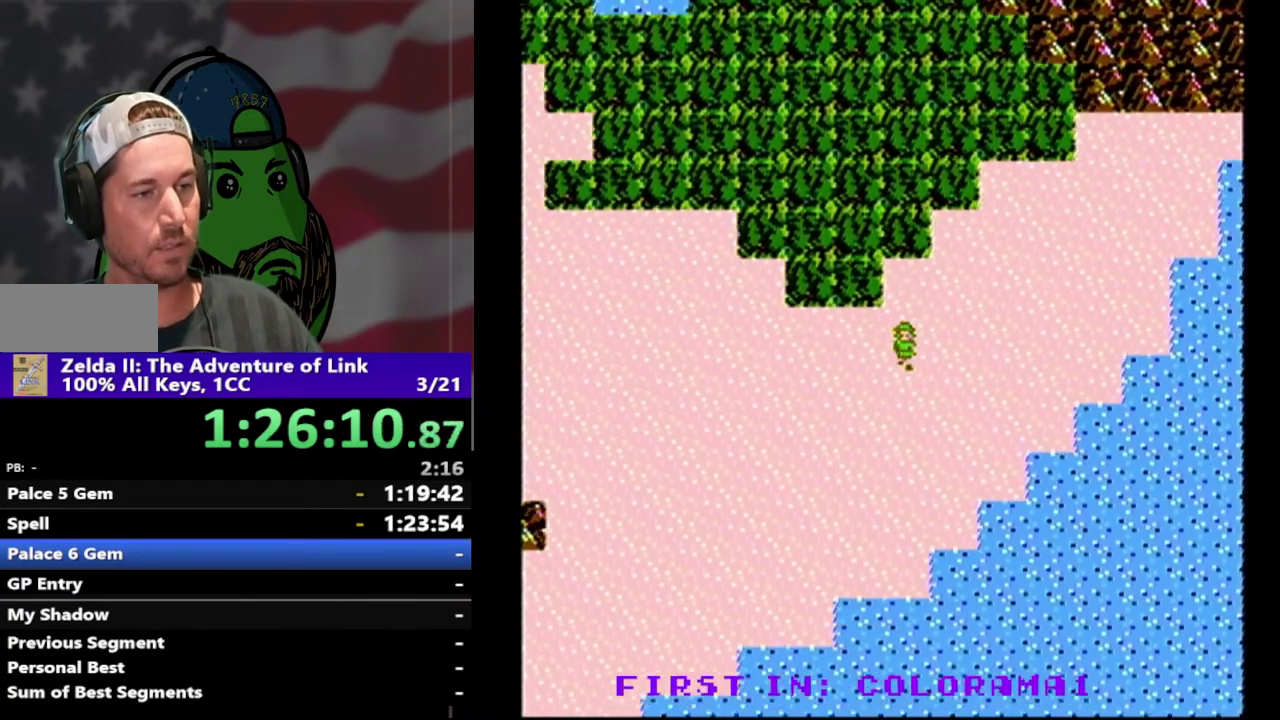
{"buttons": ["DPAD_DOWN"], "events": []}
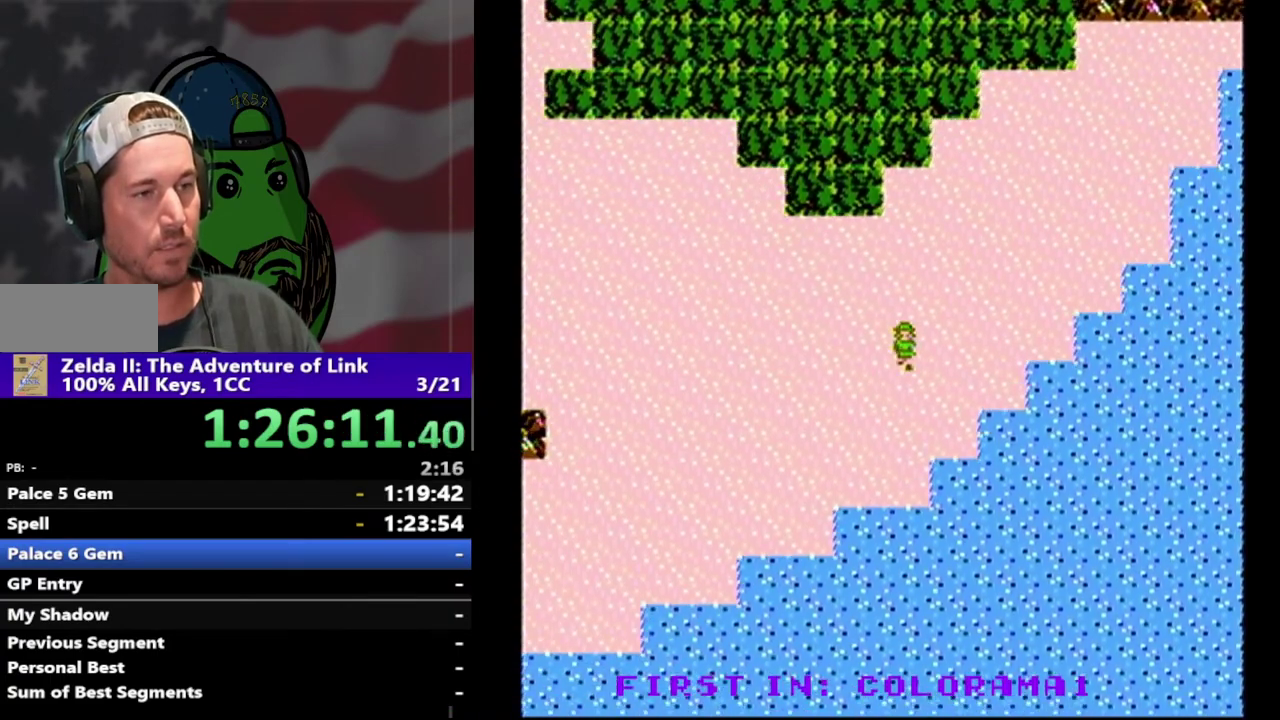
{"buttons": ["DPAD_RIGHT"], "events": [[300, "DPAD_RIGHT", "down"], [500, "DPAD_DOWN", "up"]]}
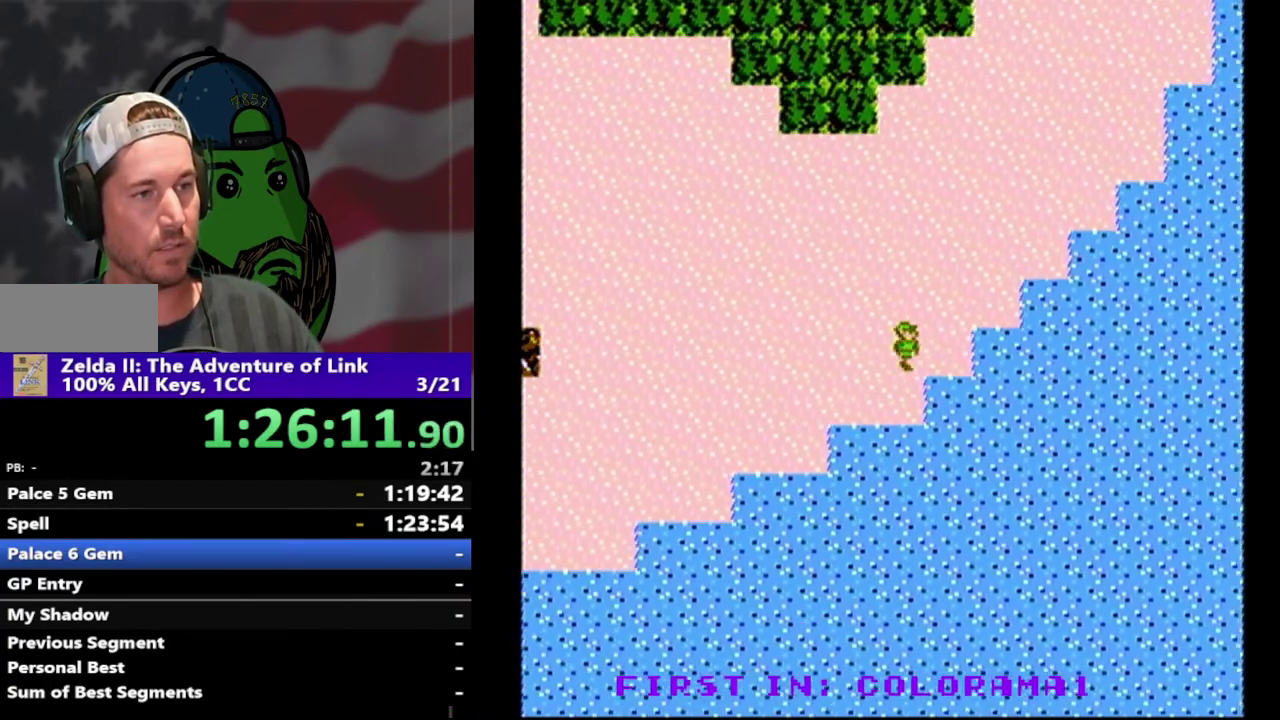
{"buttons": ["DPAD_UP", "DPAD_RIGHT"], "events": [[367, "DPAD_RIGHT", "up"], [367, "DPAD_UP", "down"], [500, "DPAD_RIGHT", "down"]]}
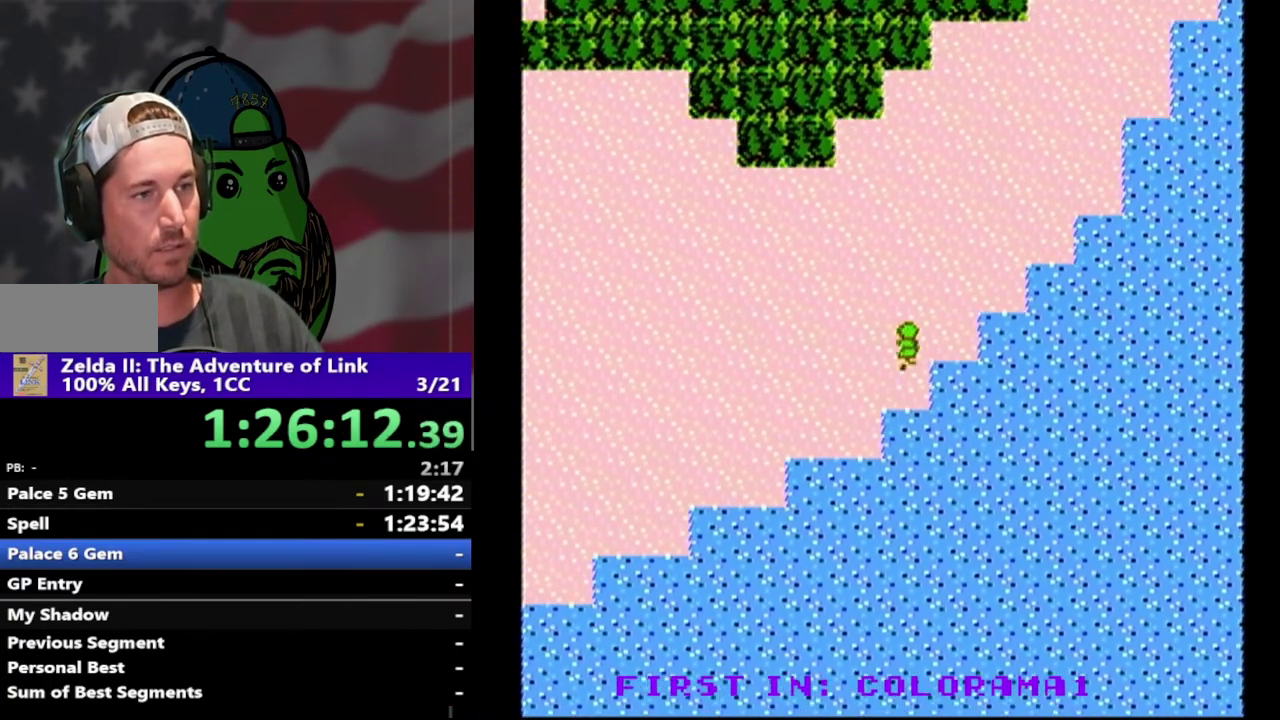
{"buttons": ["DPAD_RIGHT"], "events": [[33, "DPAD_UP", "up"]]}
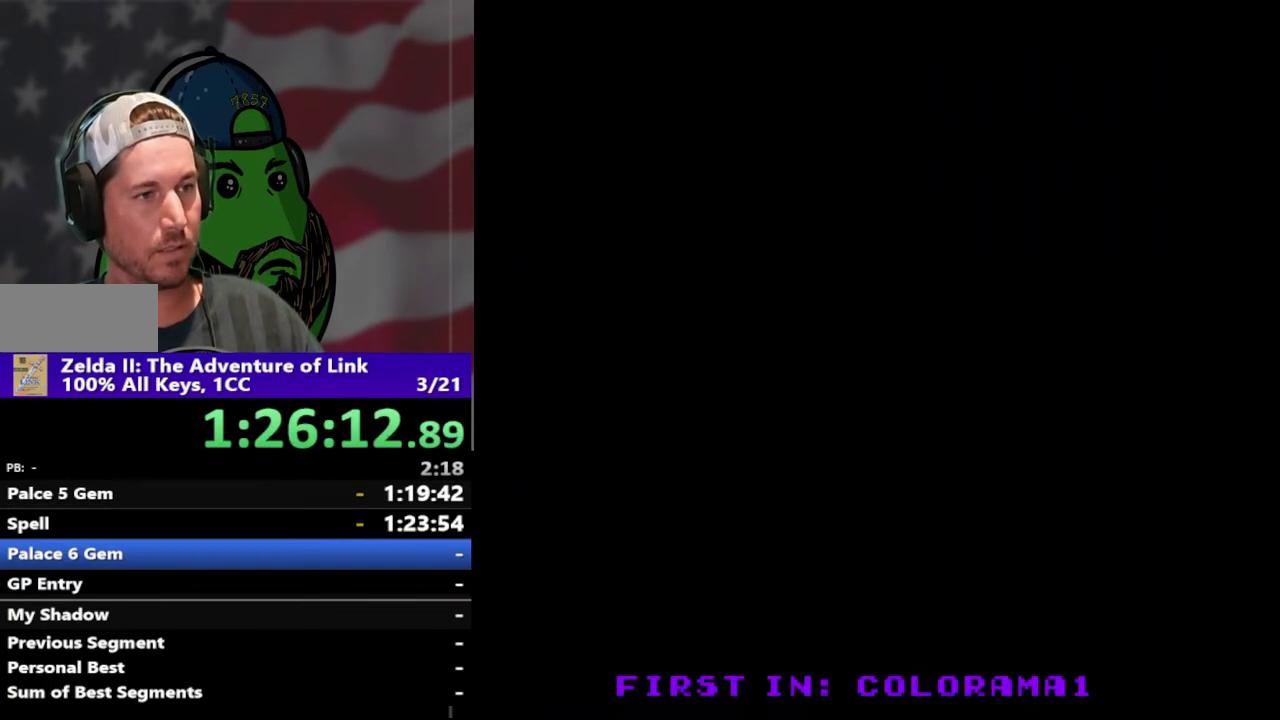
{"buttons": ["DPAD_LEFT"], "events": [[33, "DPAD_RIGHT", "up"], [67, "DPAD_LEFT", "down"], [133, "DPAD_LEFT", "up"], [433, "DPAD_LEFT", "down"]]}
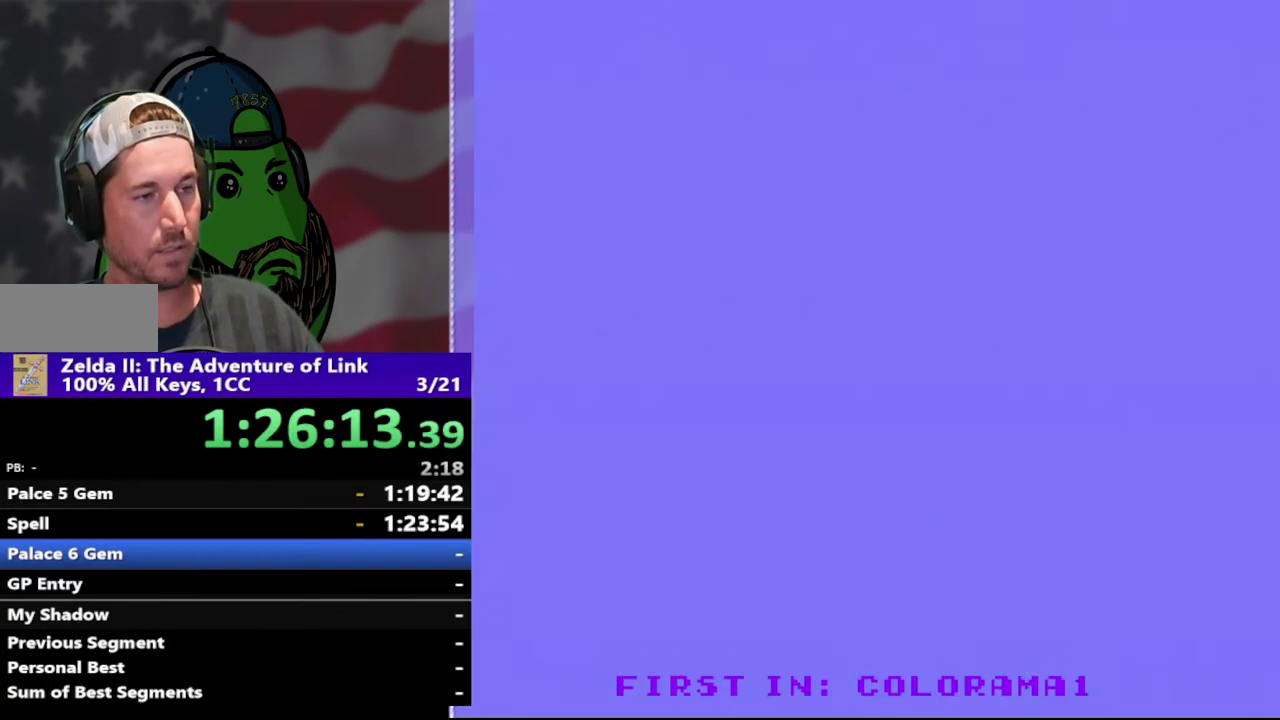
{"buttons": ["DPAD_LEFT"], "events": []}
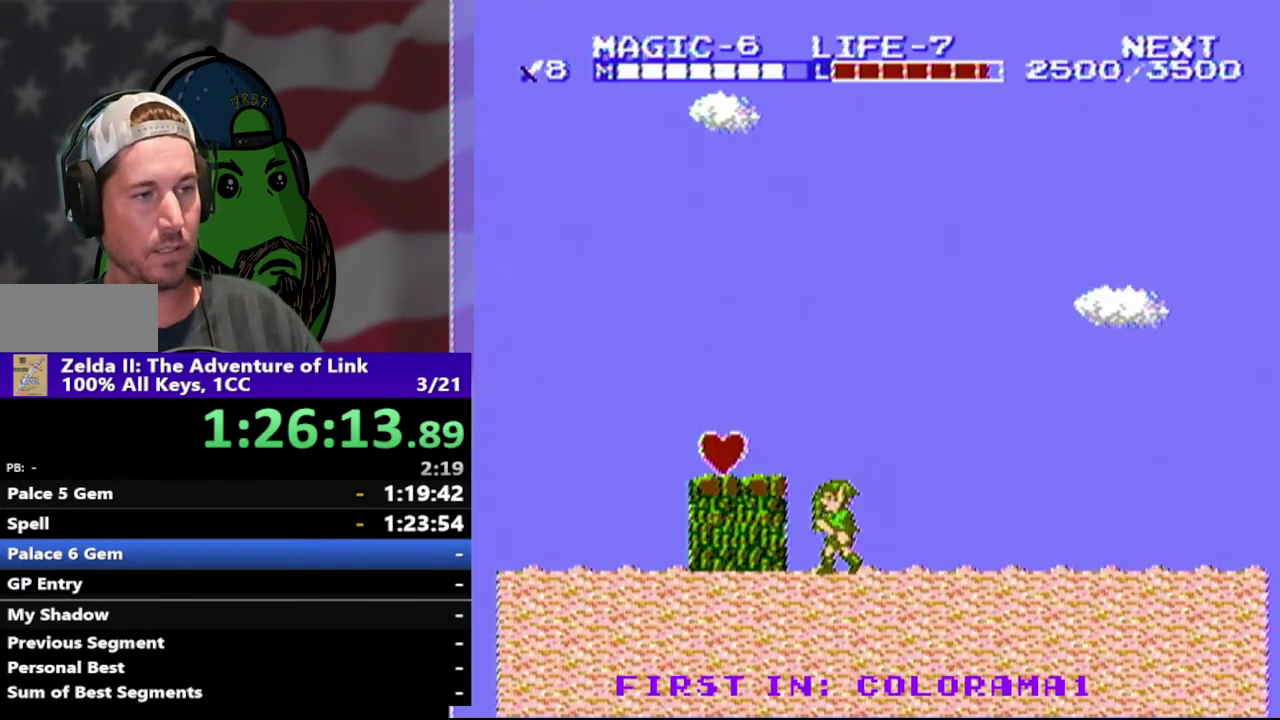
{"buttons": ["DPAD_LEFT"], "events": [[67, "A", "down"], [367, "A", "up"]]}
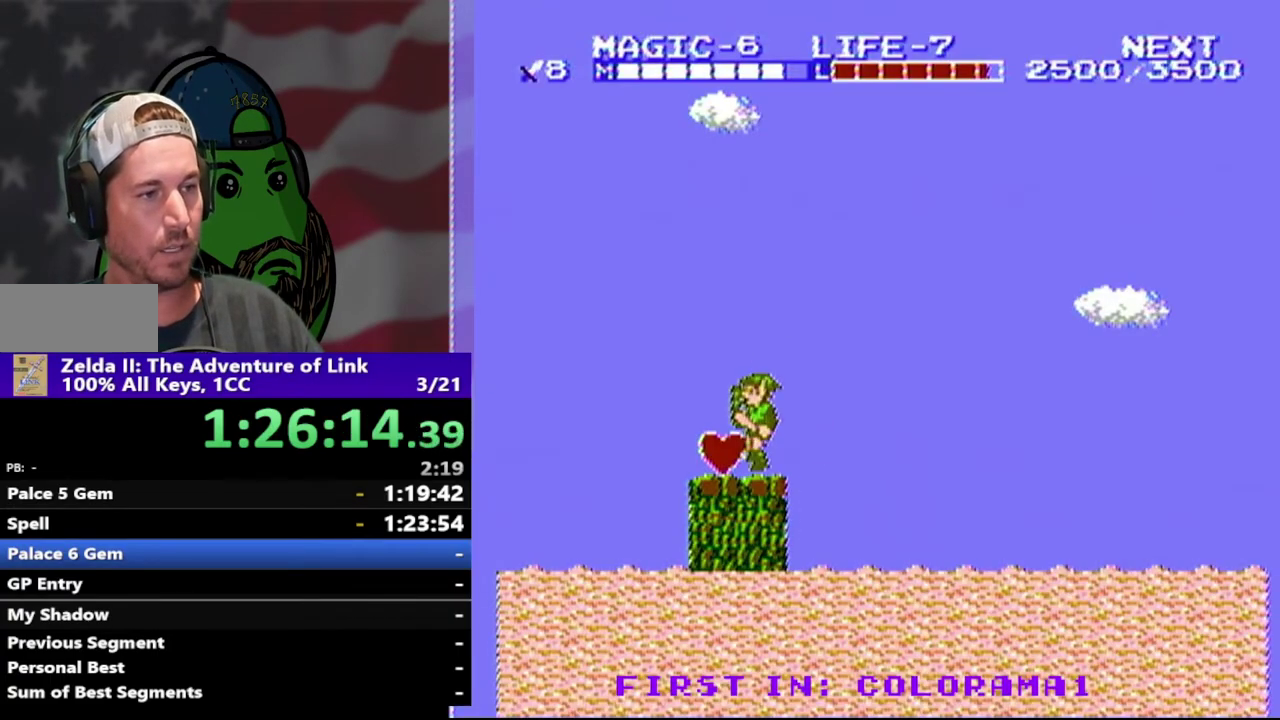
{"buttons": [], "events": [[167, "DPAD_LEFT", "up"]]}
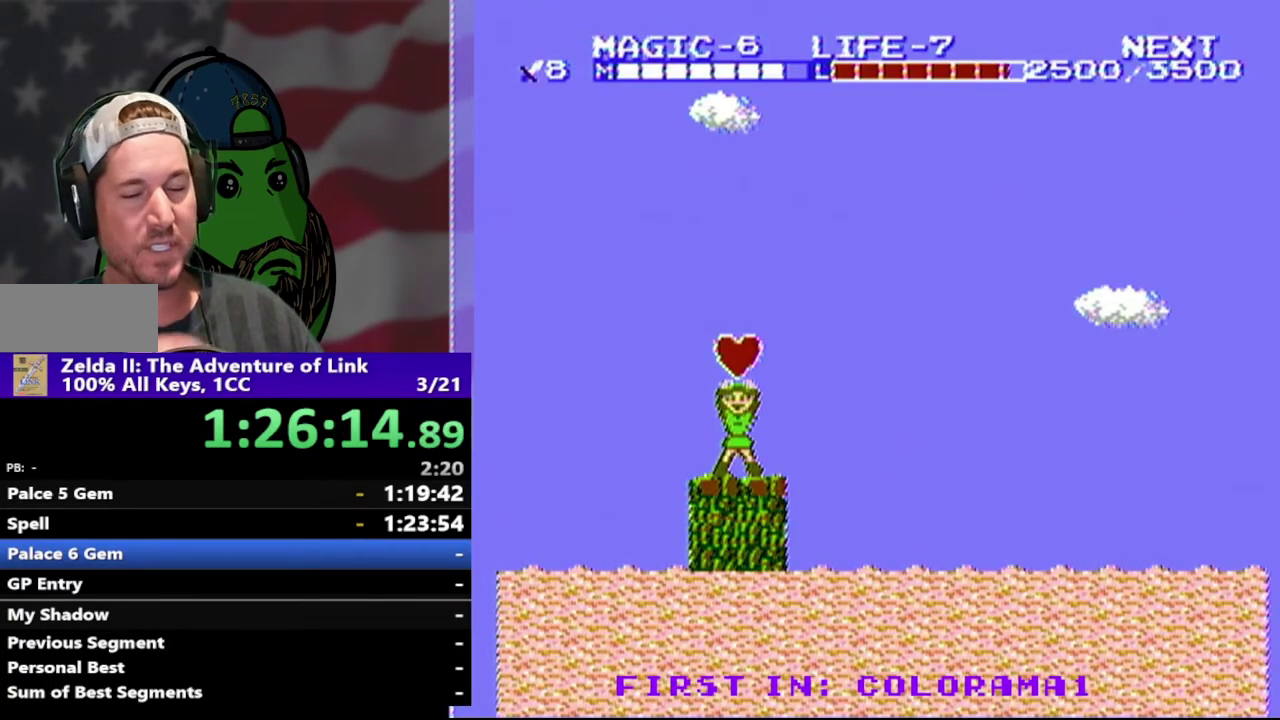
{"buttons": [], "events": []}
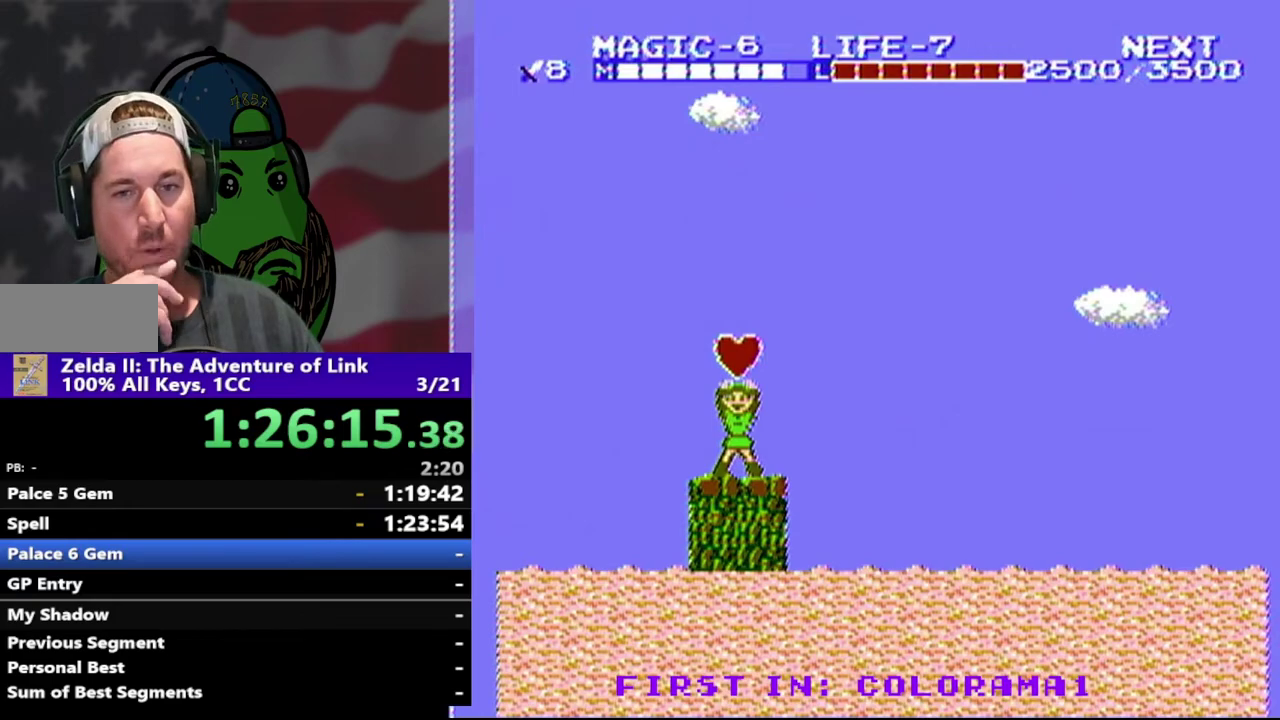
{"buttons": ["DPAD_LEFT"], "events": [[200, "DPAD_LEFT", "down"]]}
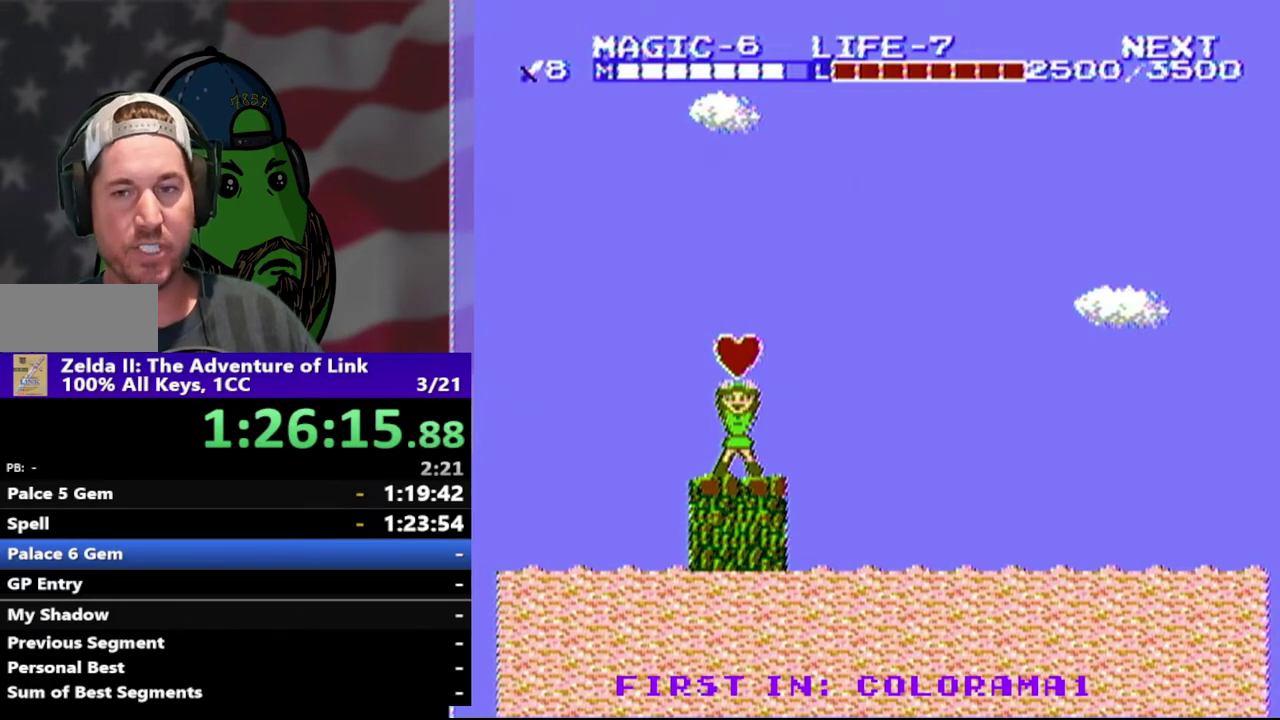
{"buttons": ["DPAD_LEFT"], "events": []}
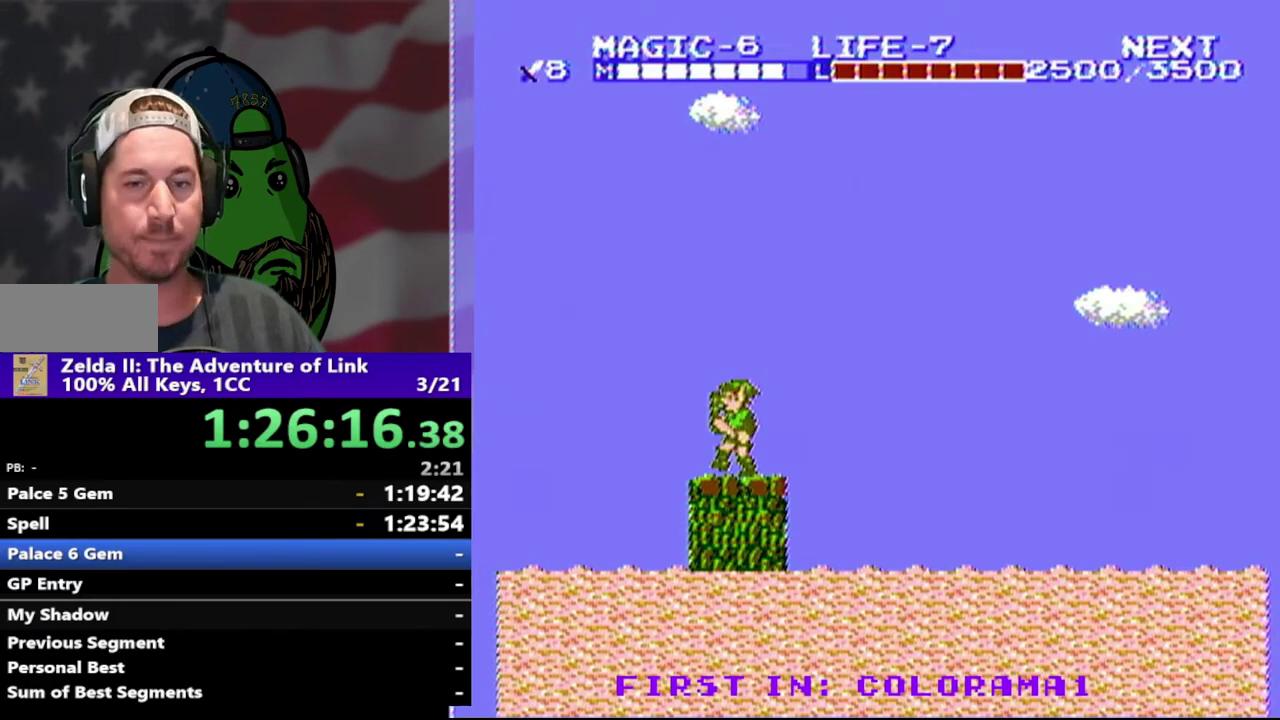
{"buttons": ["DPAD_LEFT"], "events": []}
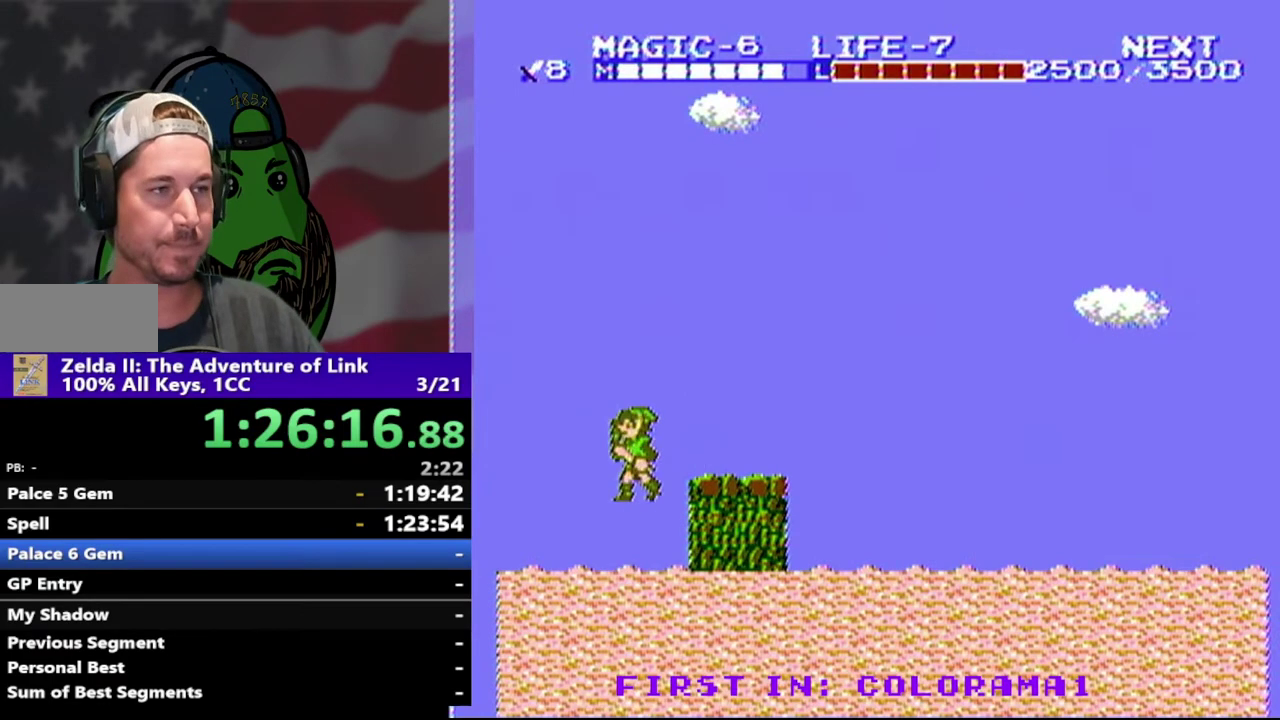
{"buttons": ["DPAD_LEFT"], "events": []}
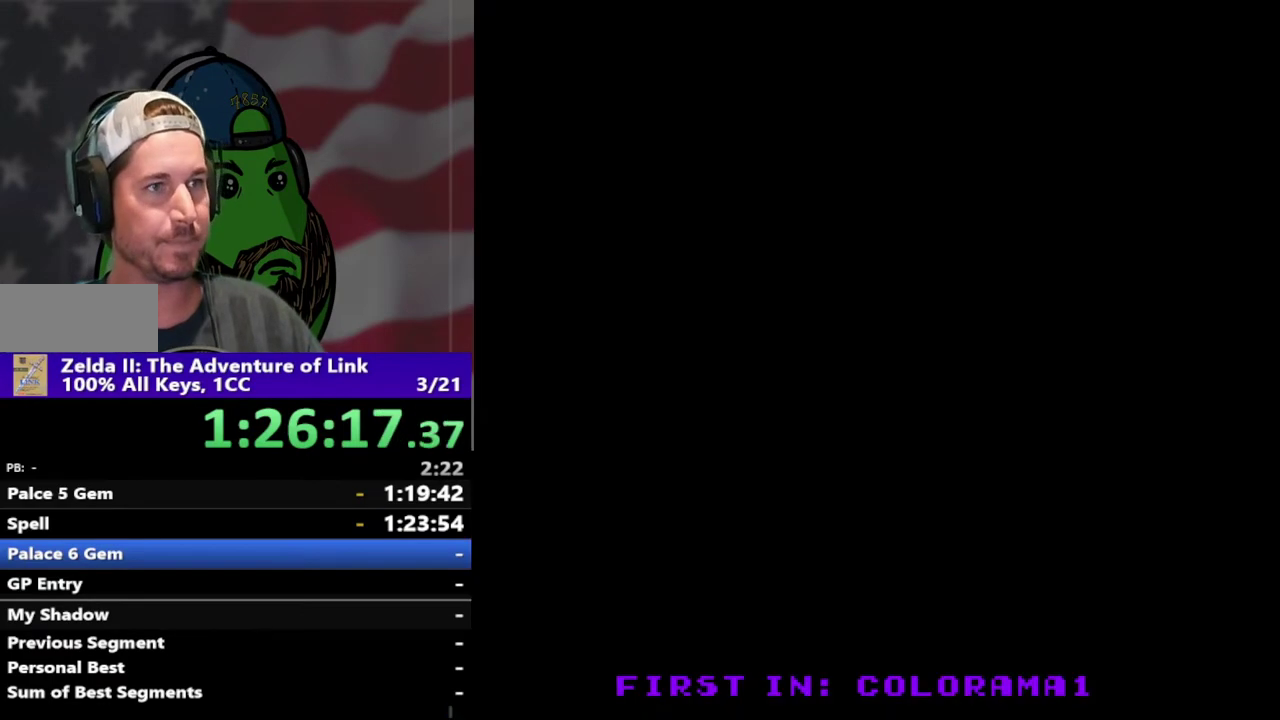
{"buttons": ["DPAD_LEFT"], "events": []}
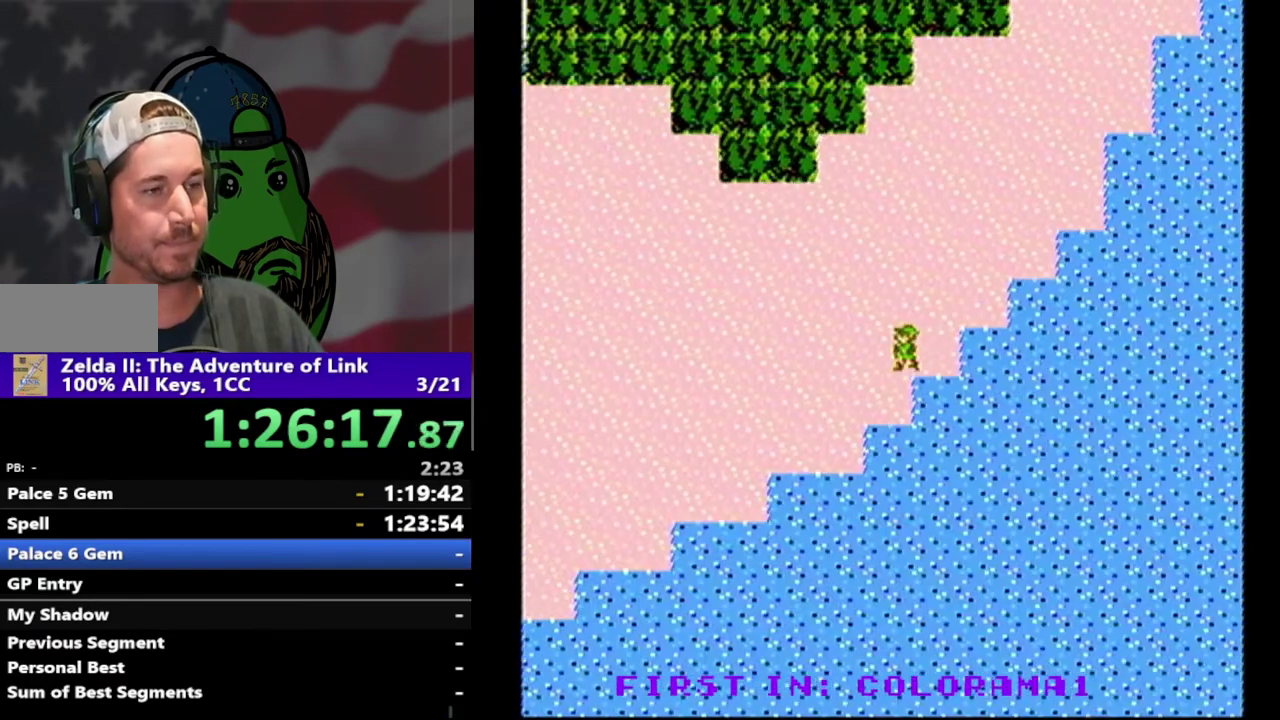
{"buttons": ["DPAD_DOWN"], "events": [[367, "DPAD_DOWN", "down"], [400, "DPAD_LEFT", "up"]]}
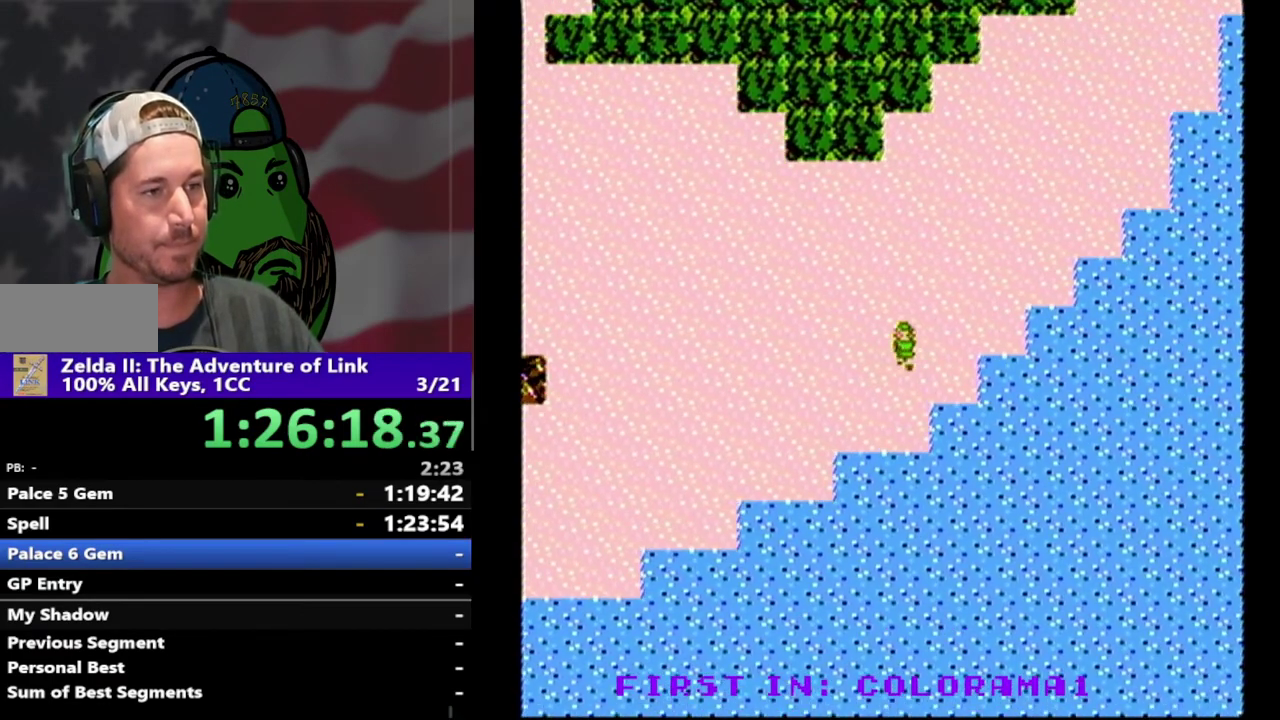
{"buttons": ["DPAD_LEFT"], "events": [[367, "DPAD_LEFT", "down"], [433, "DPAD_DOWN", "up"]]}
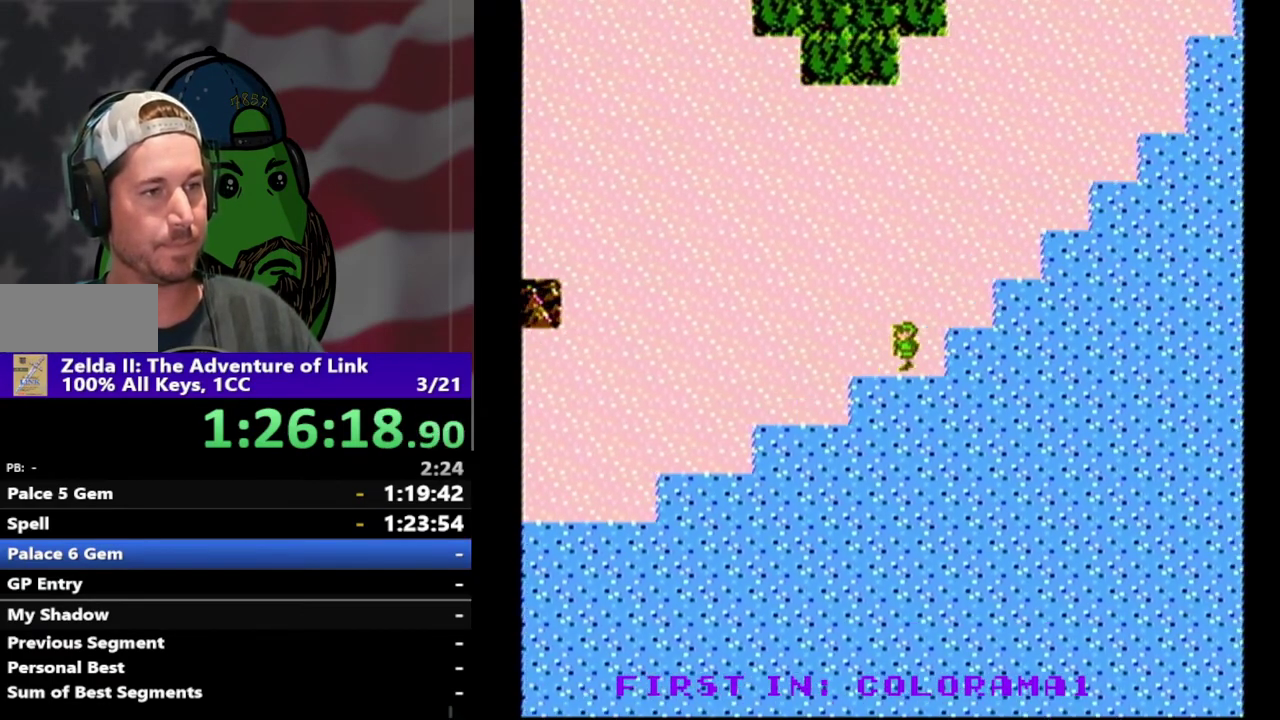
{"buttons": ["DPAD_LEFT"], "events": []}
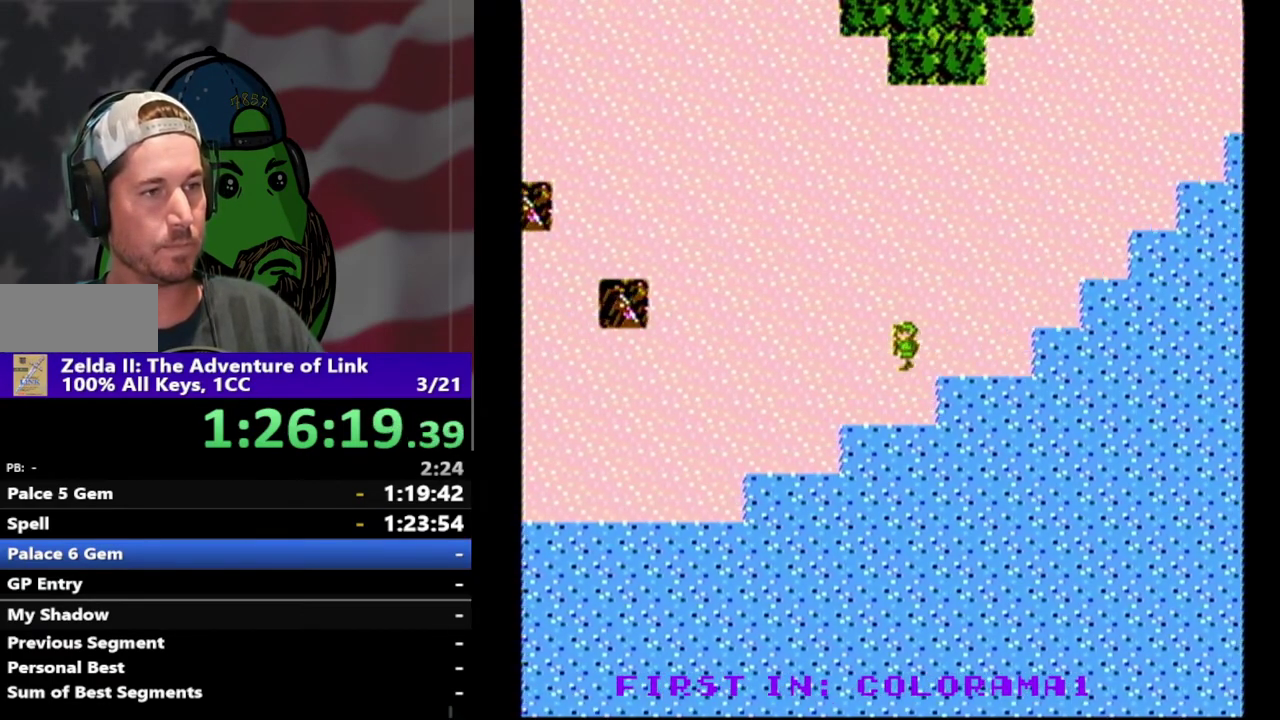
{"buttons": ["DPAD_LEFT"], "events": []}
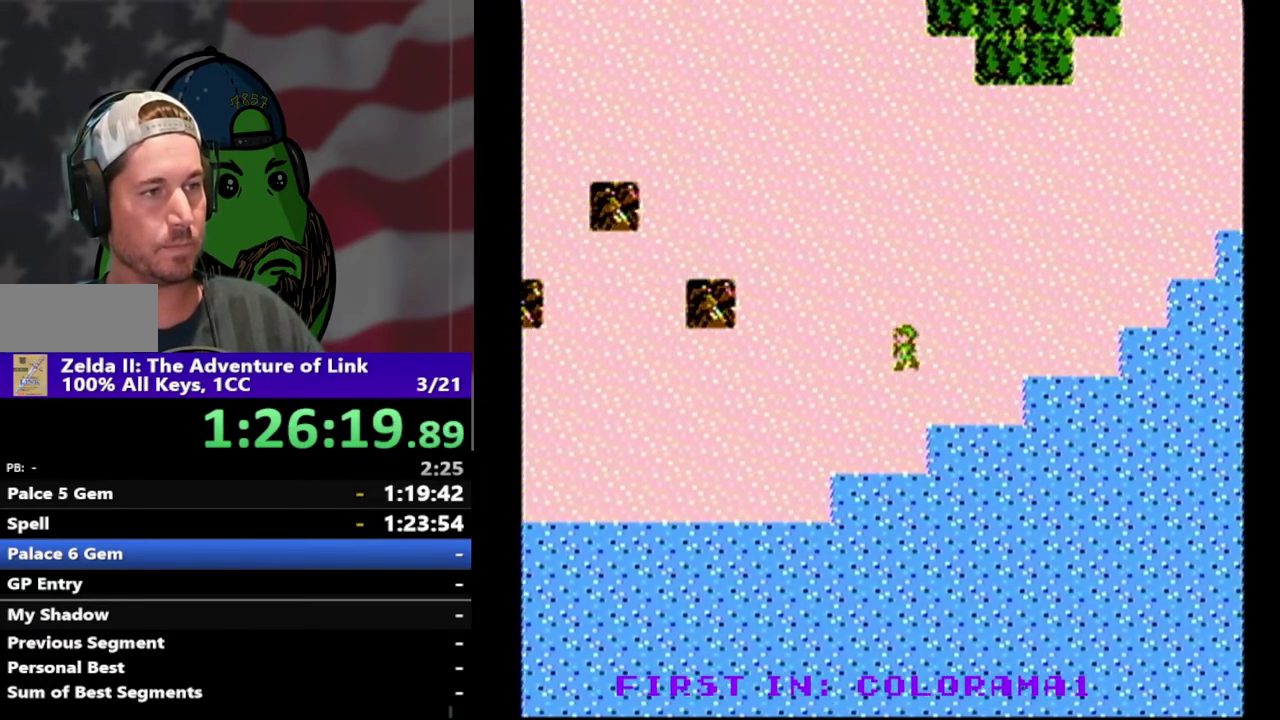
{"buttons": ["DPAD_LEFT"], "events": []}
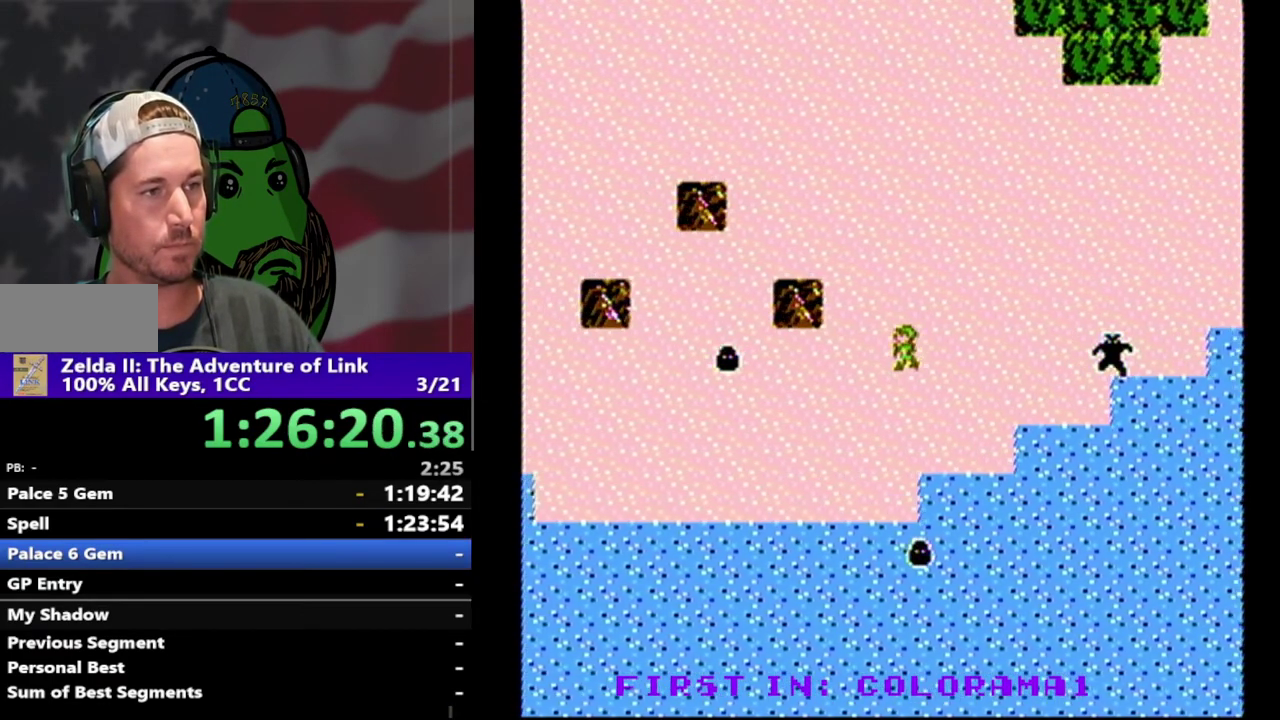
{"buttons": ["DPAD_LEFT"], "events": []}
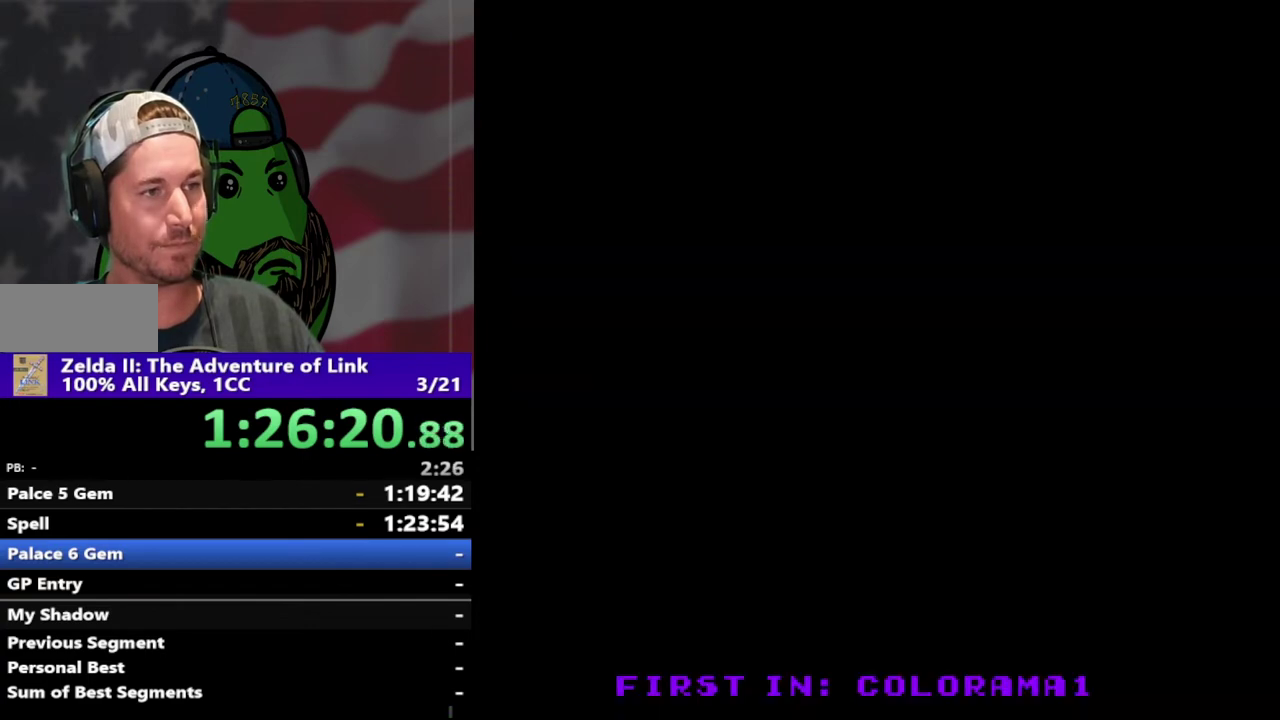
{"buttons": ["DPAD_LEFT"], "events": [[233, "DPAD_LEFT", "up"], [467, "DPAD_LEFT", "down"]]}
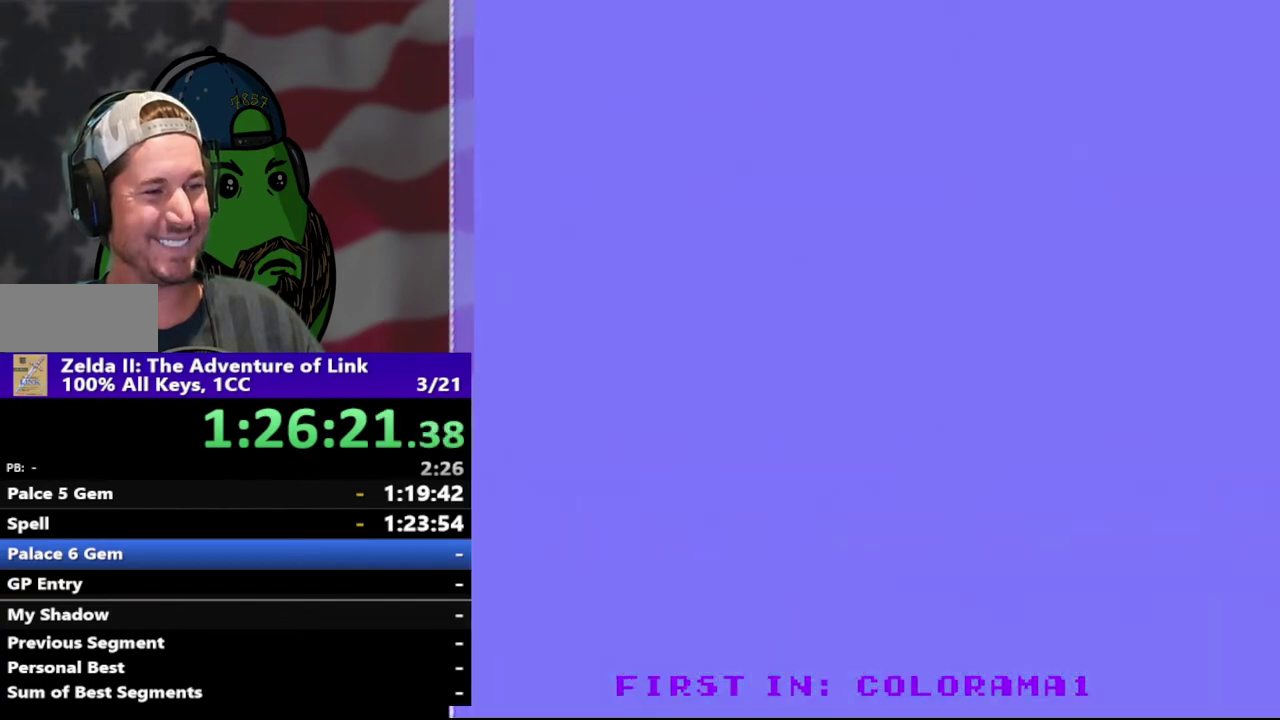
{"buttons": ["DPAD_LEFT"], "events": []}
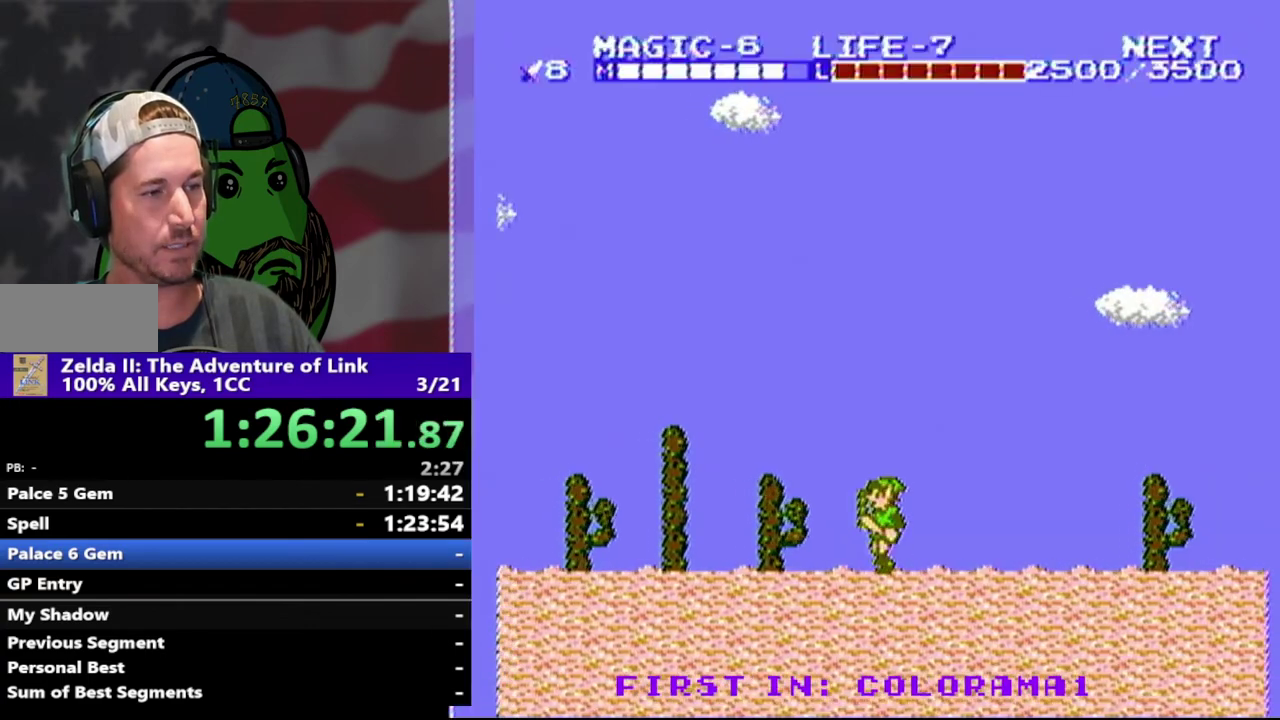
{"buttons": ["DPAD_LEFT"], "events": []}
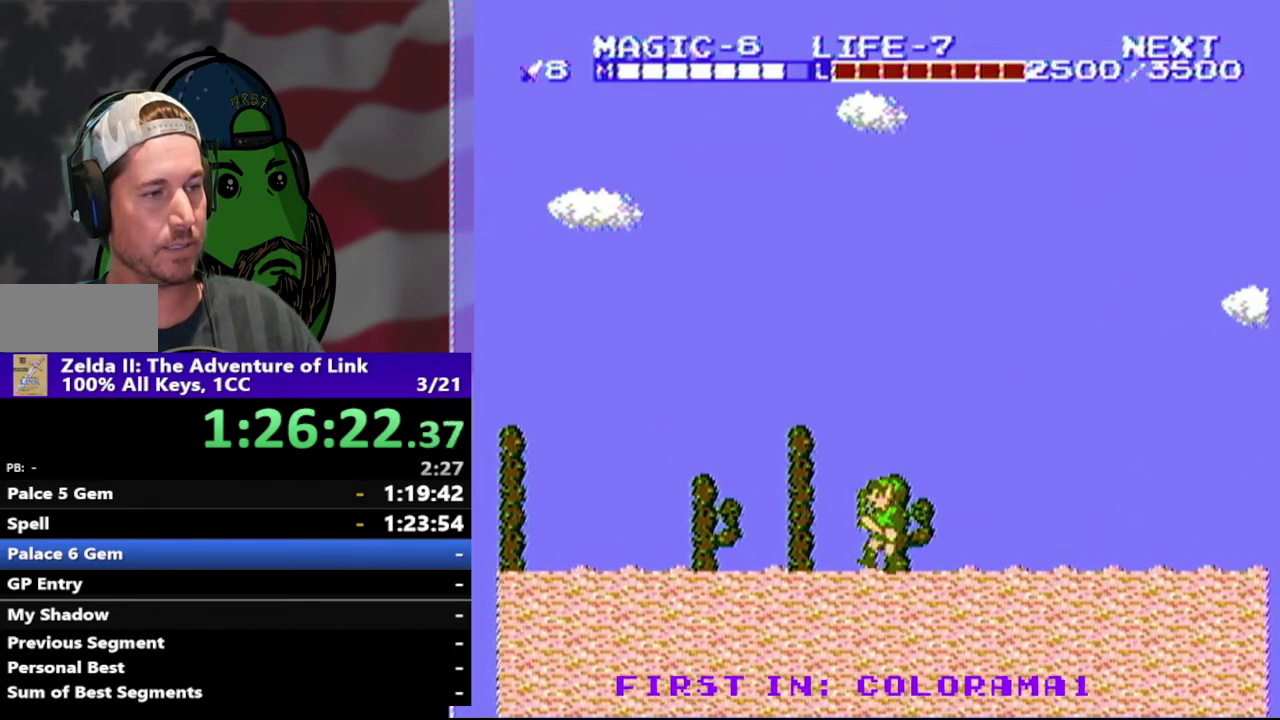
{"buttons": ["DPAD_LEFT"], "events": []}
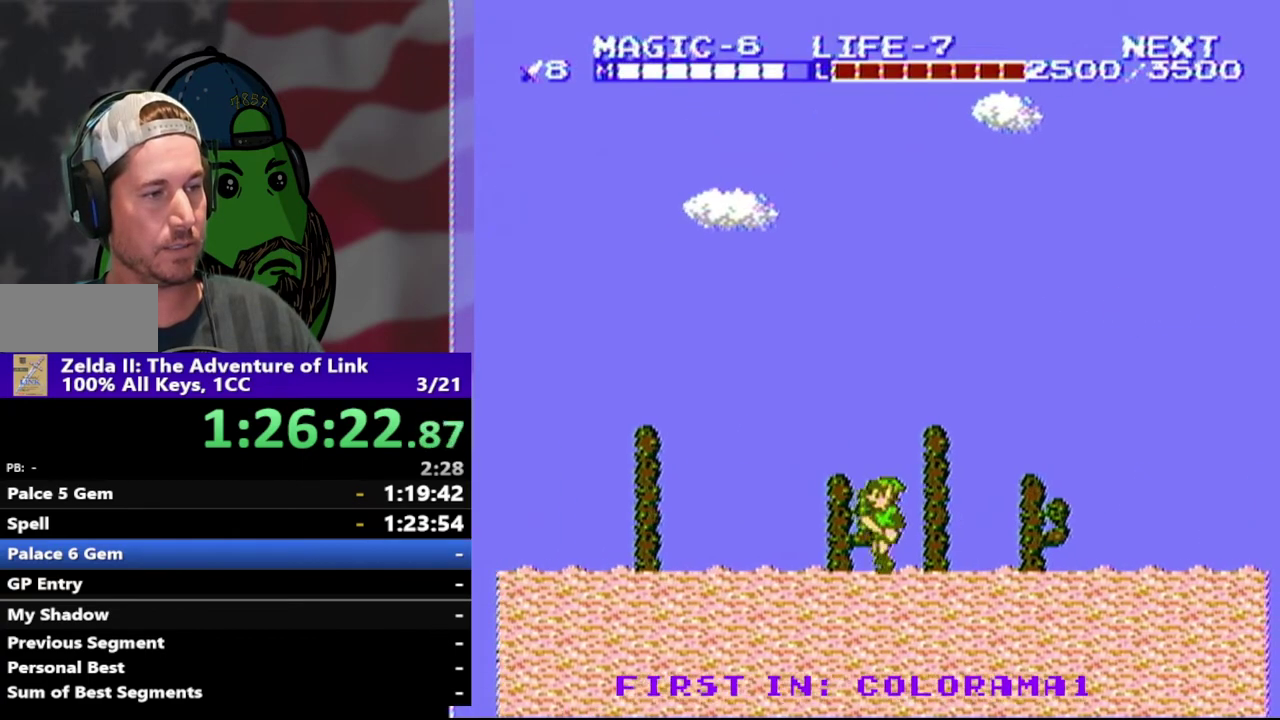
{"buttons": ["DPAD_LEFT"], "events": []}
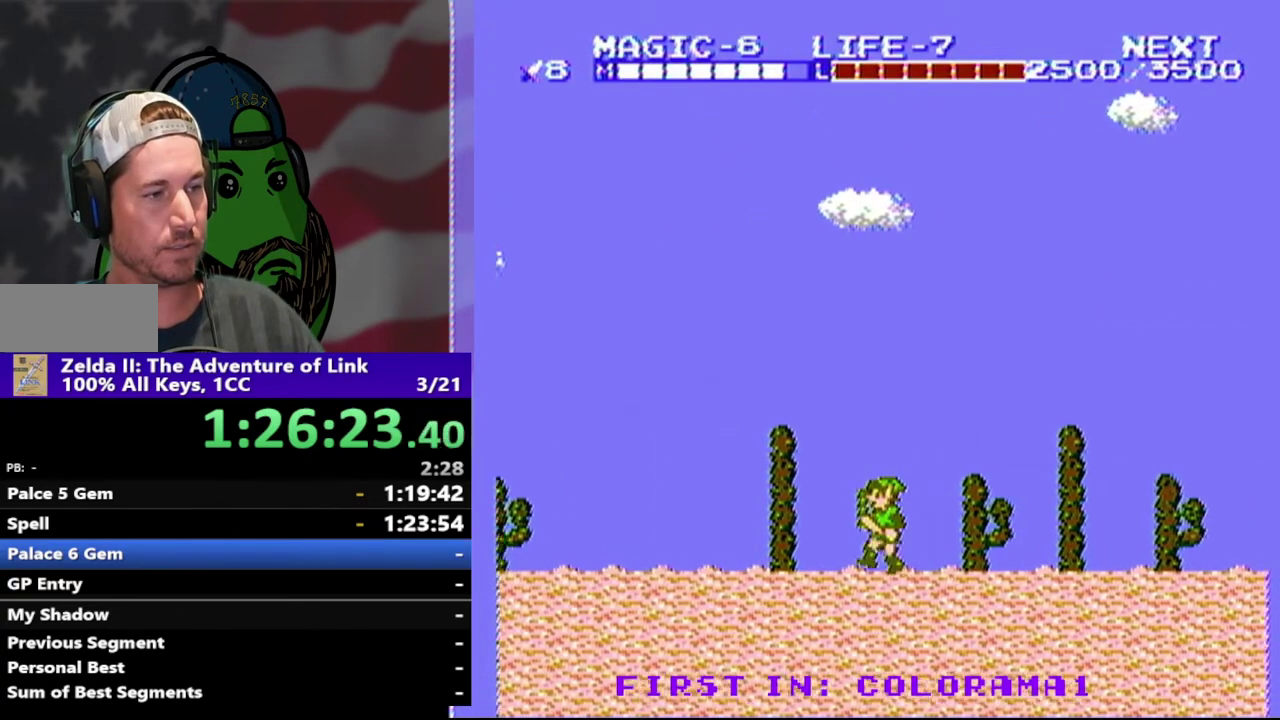
{"buttons": ["DPAD_LEFT"], "events": []}
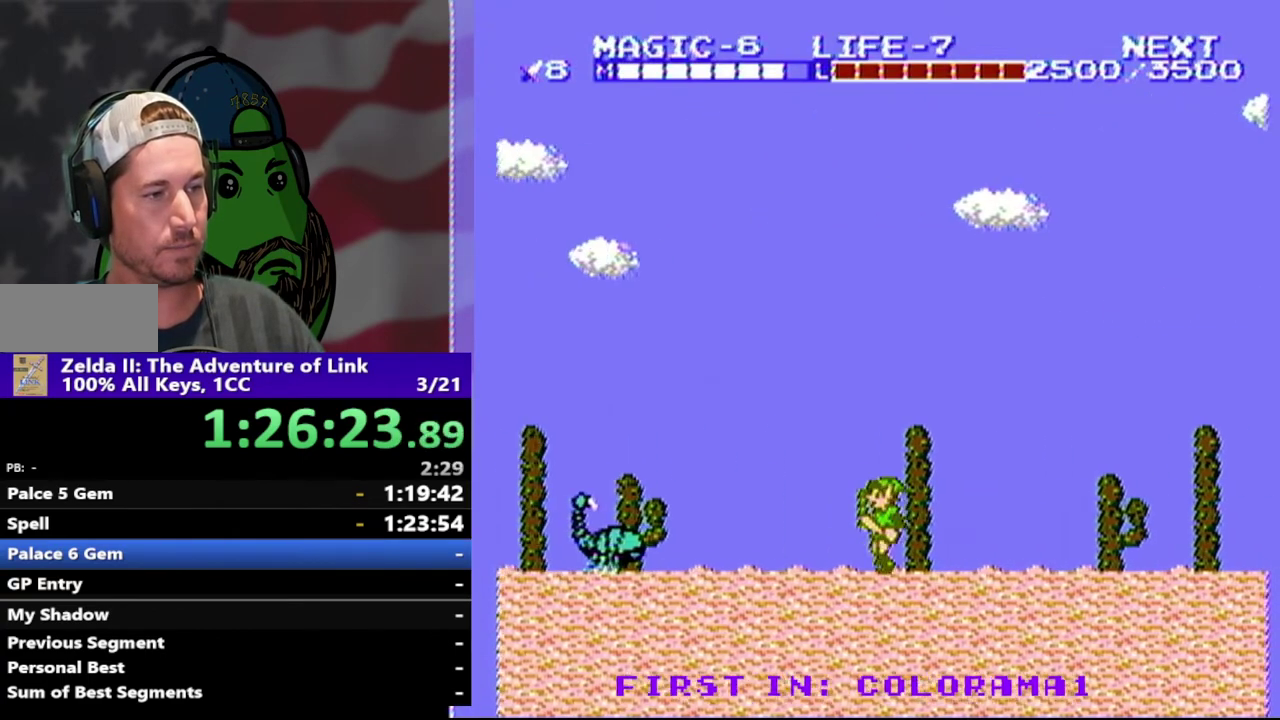
{"buttons": ["A", "DPAD_LEFT"], "events": [[467, "A", "down"]]}
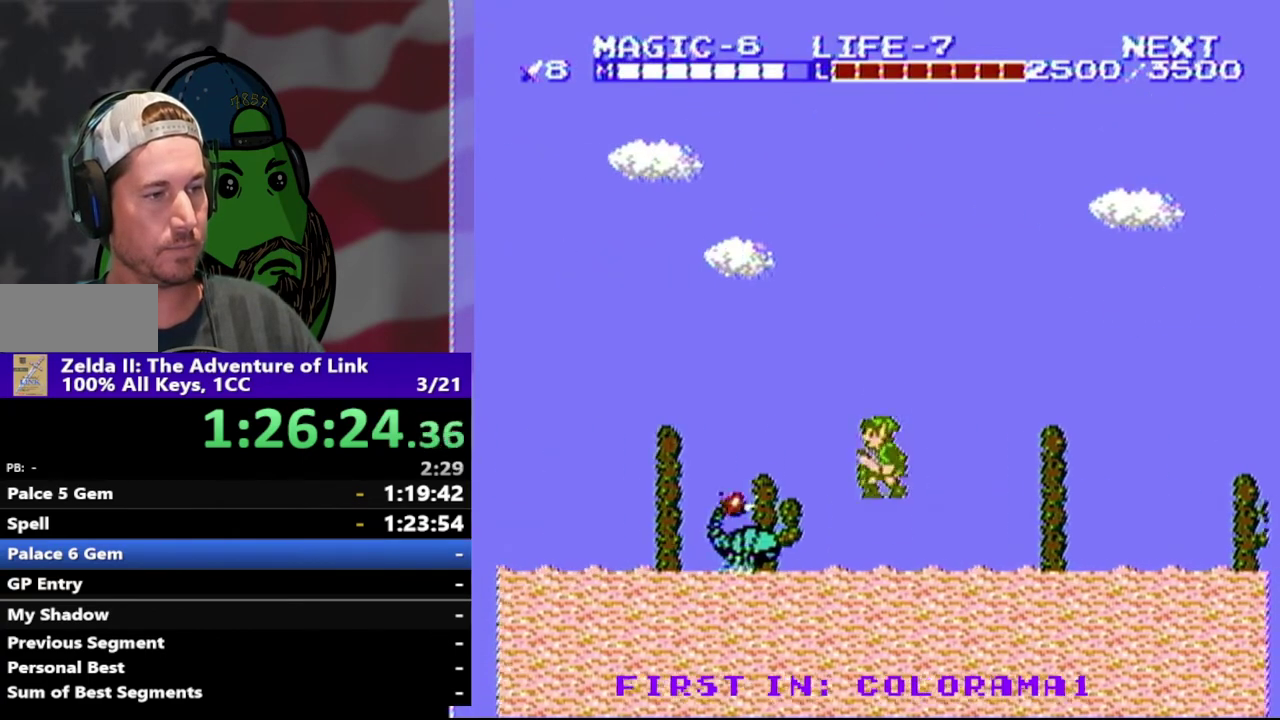
{"buttons": ["DPAD_DOWN", "DPAD_LEFT"], "events": [[100, "DPAD_DOWN", "down"], [200, "A", "up"]]}
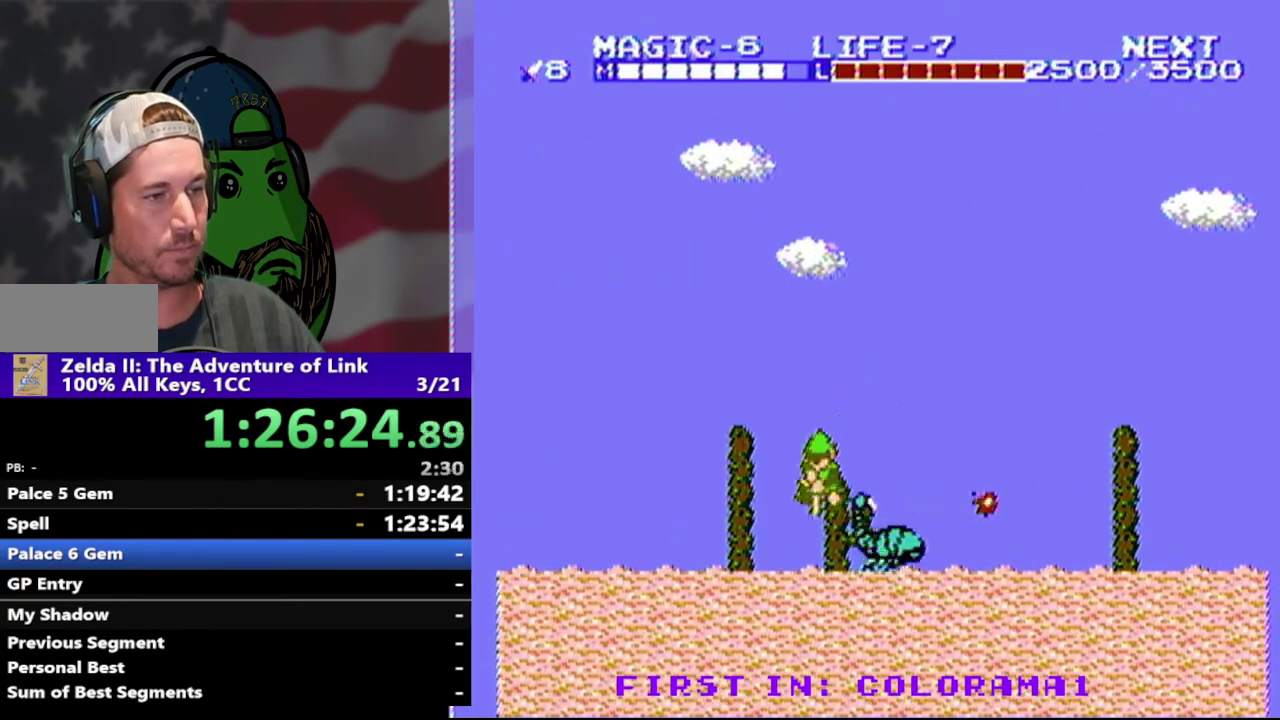
{"buttons": ["DPAD_LEFT"], "events": [[167, "DPAD_DOWN", "up"]]}